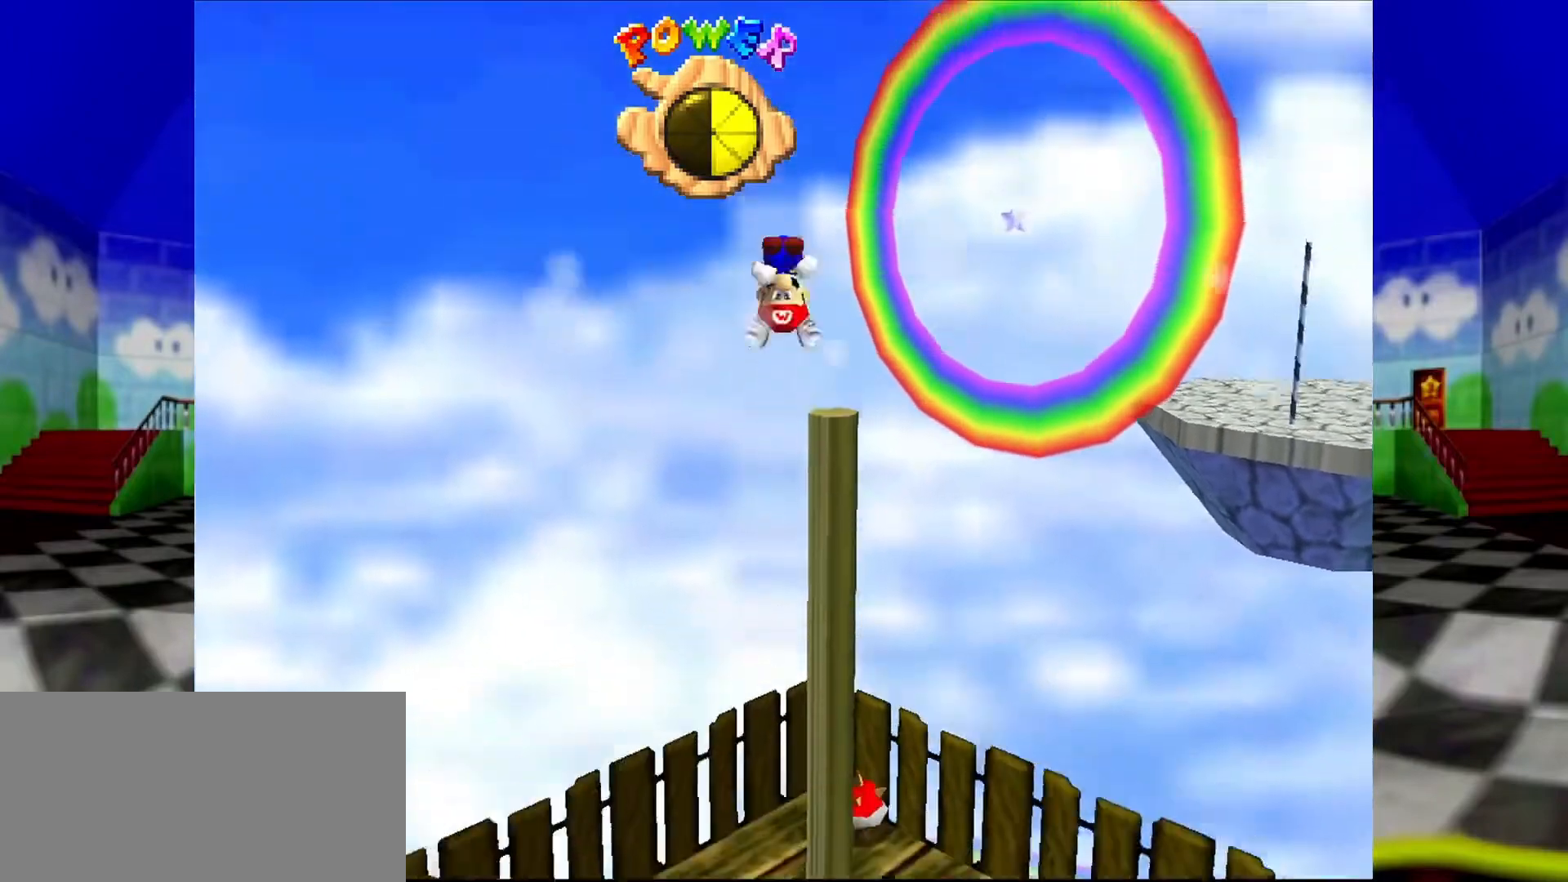
Gameplay with a controller (Nintendo layout); each line is a JSON object with the inputs held at the frame after it. "events" lists button and stick changes between this image and that frame as [ms after this image, input, new state], when the widget could be followed in between. Not read: L1 L3 R3.
{"buttons": [], "left_stick": "right", "events": [[200, "A", "up"], [267, "left_stick", "up-right"], [500, "left_stick", "right"]]}
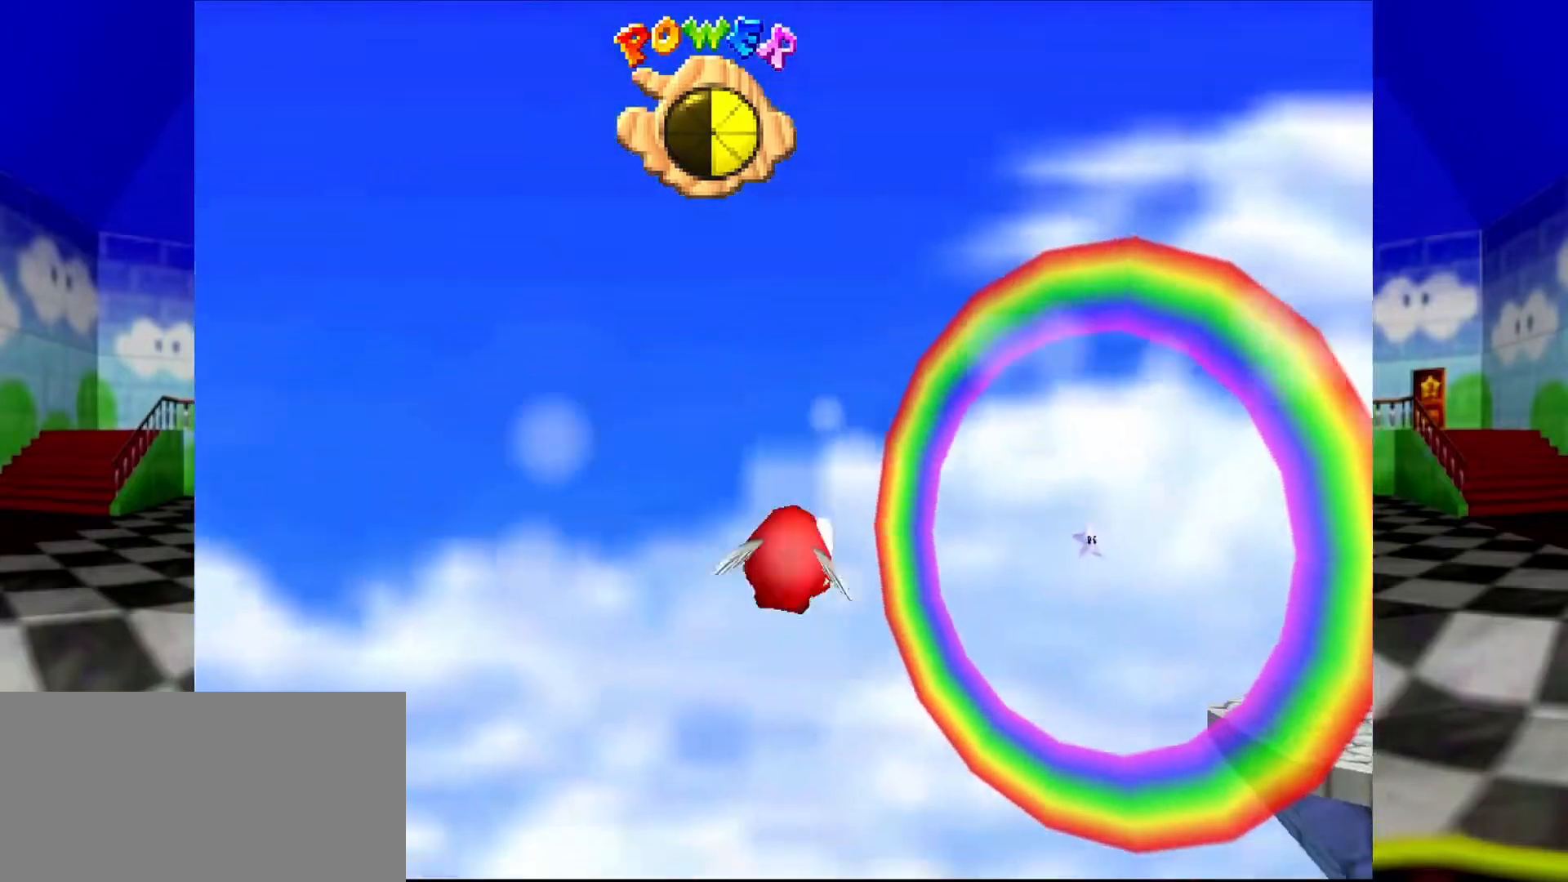
{"buttons": [], "left_stick": "right", "events": []}
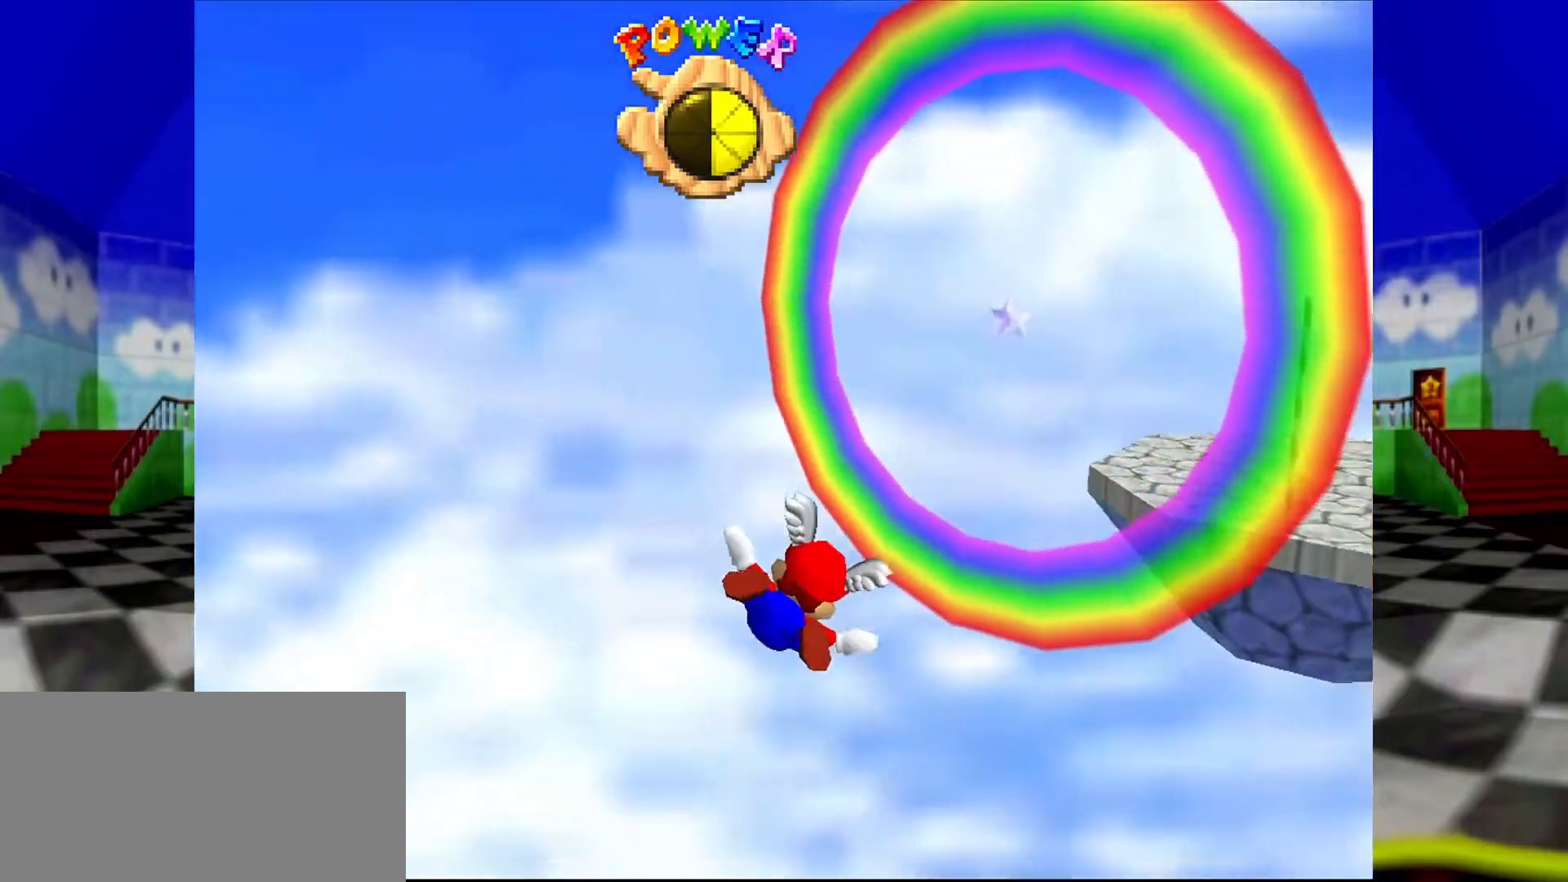
{"buttons": [], "left_stick": "center", "events": [[67, "left_stick", "down-right"], [233, "left_stick", "center"]]}
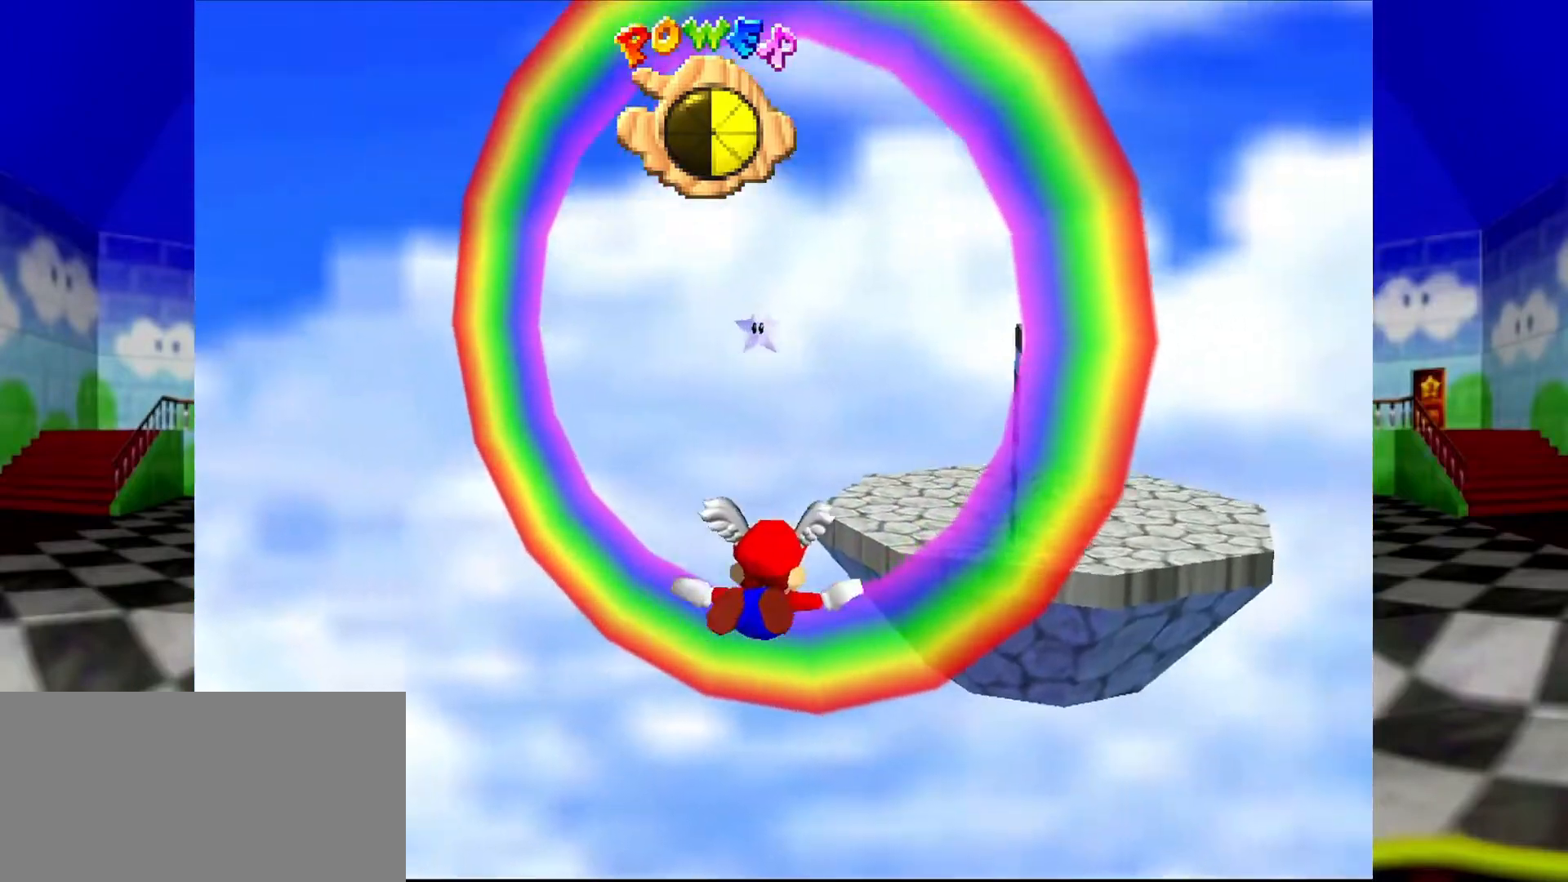
{"buttons": [], "left_stick": "center", "events": [[100, "left_stick", "down-left"], [433, "left_stick", "center"]]}
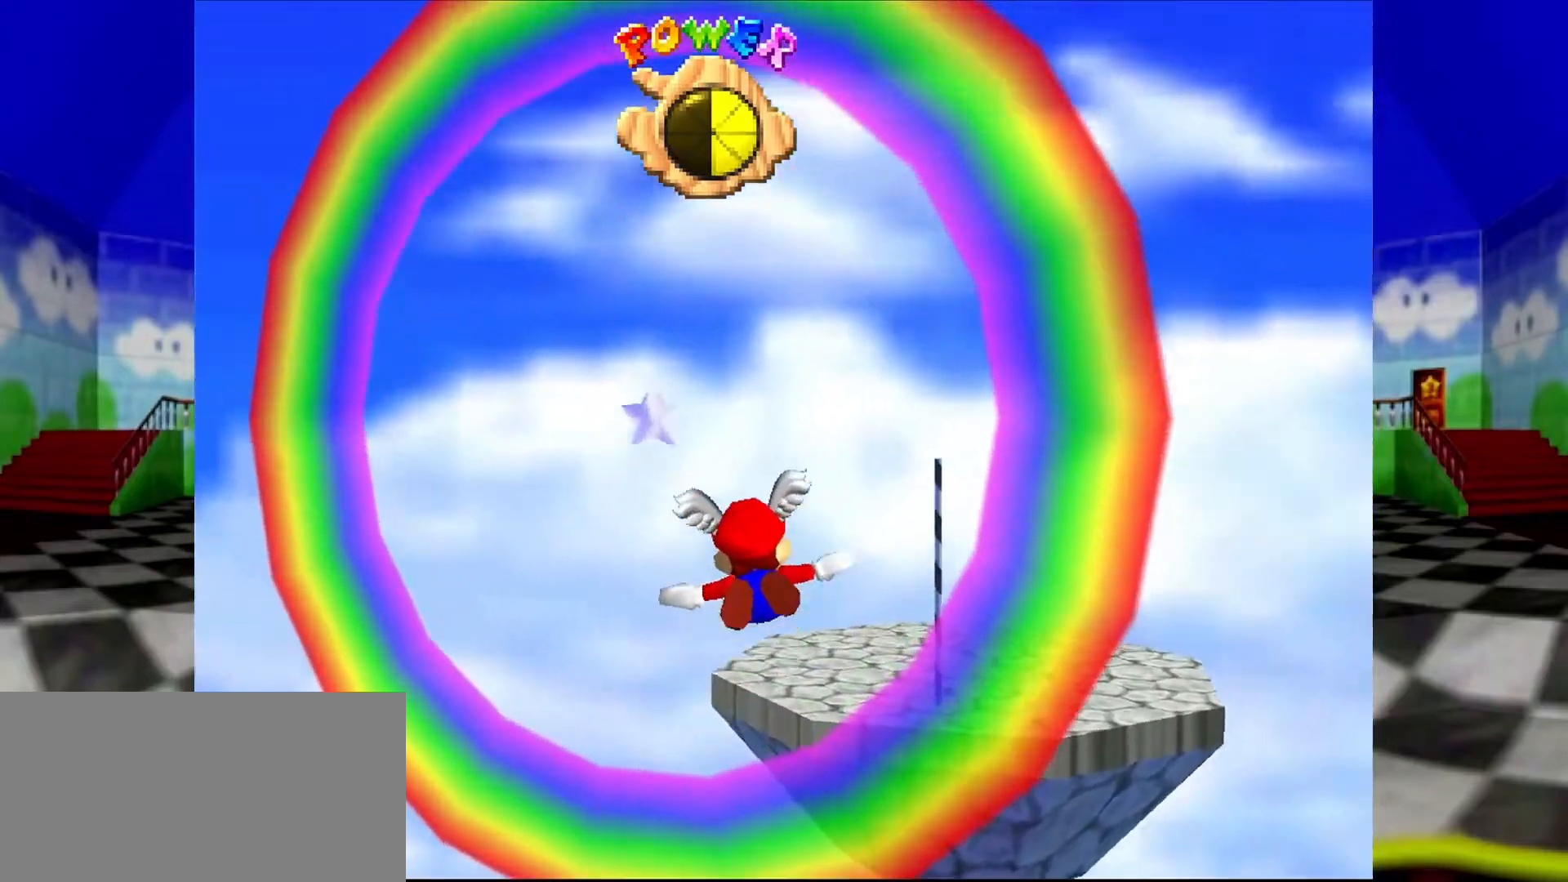
{"buttons": [], "left_stick": "center", "events": []}
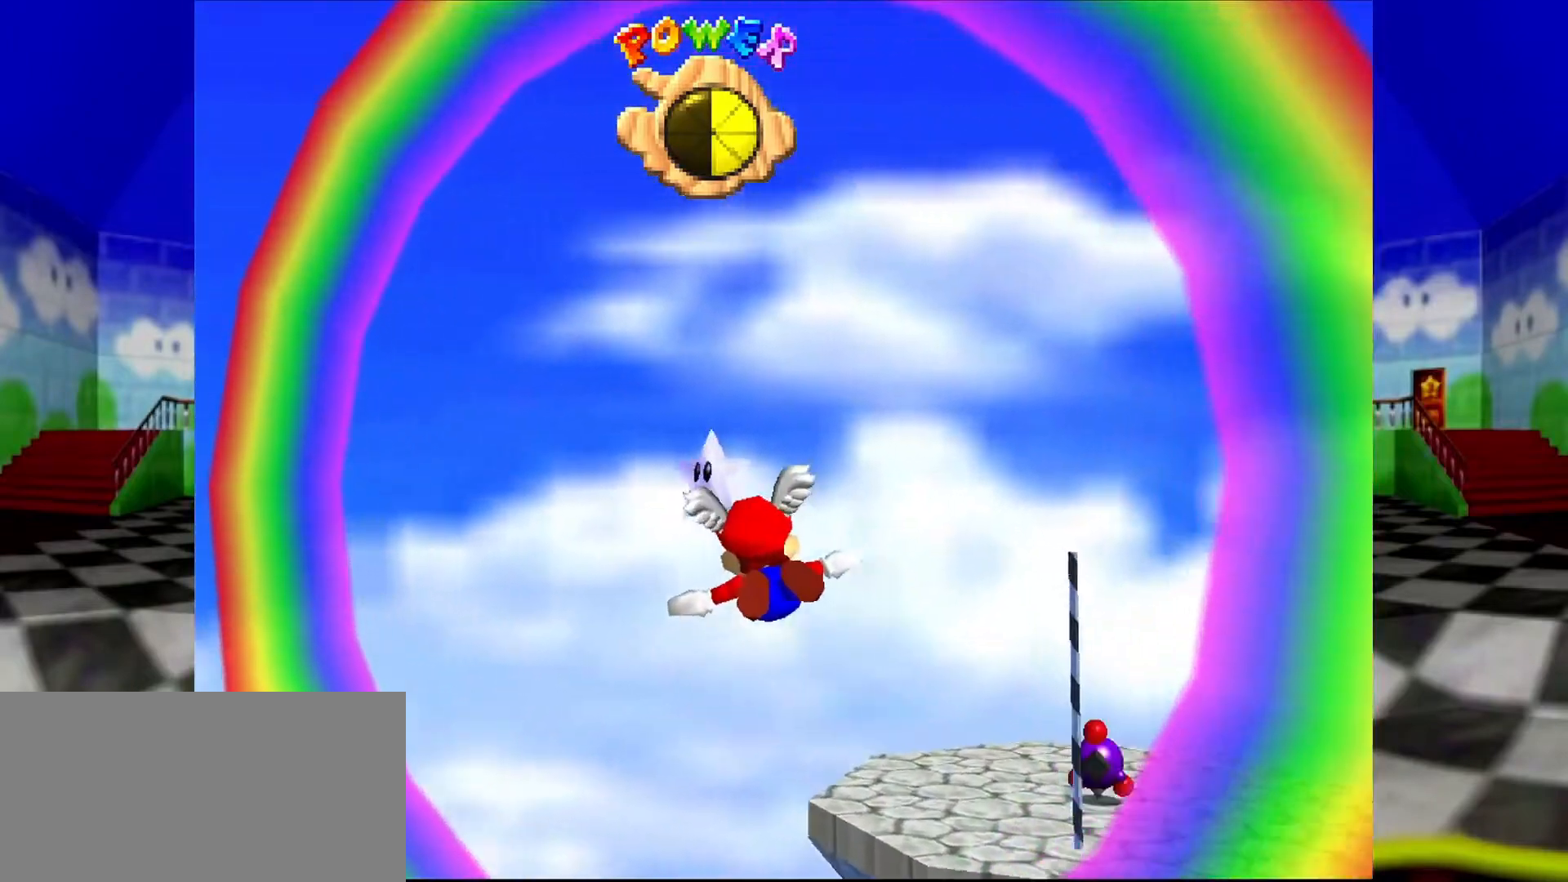
{"buttons": [], "left_stick": "right"}
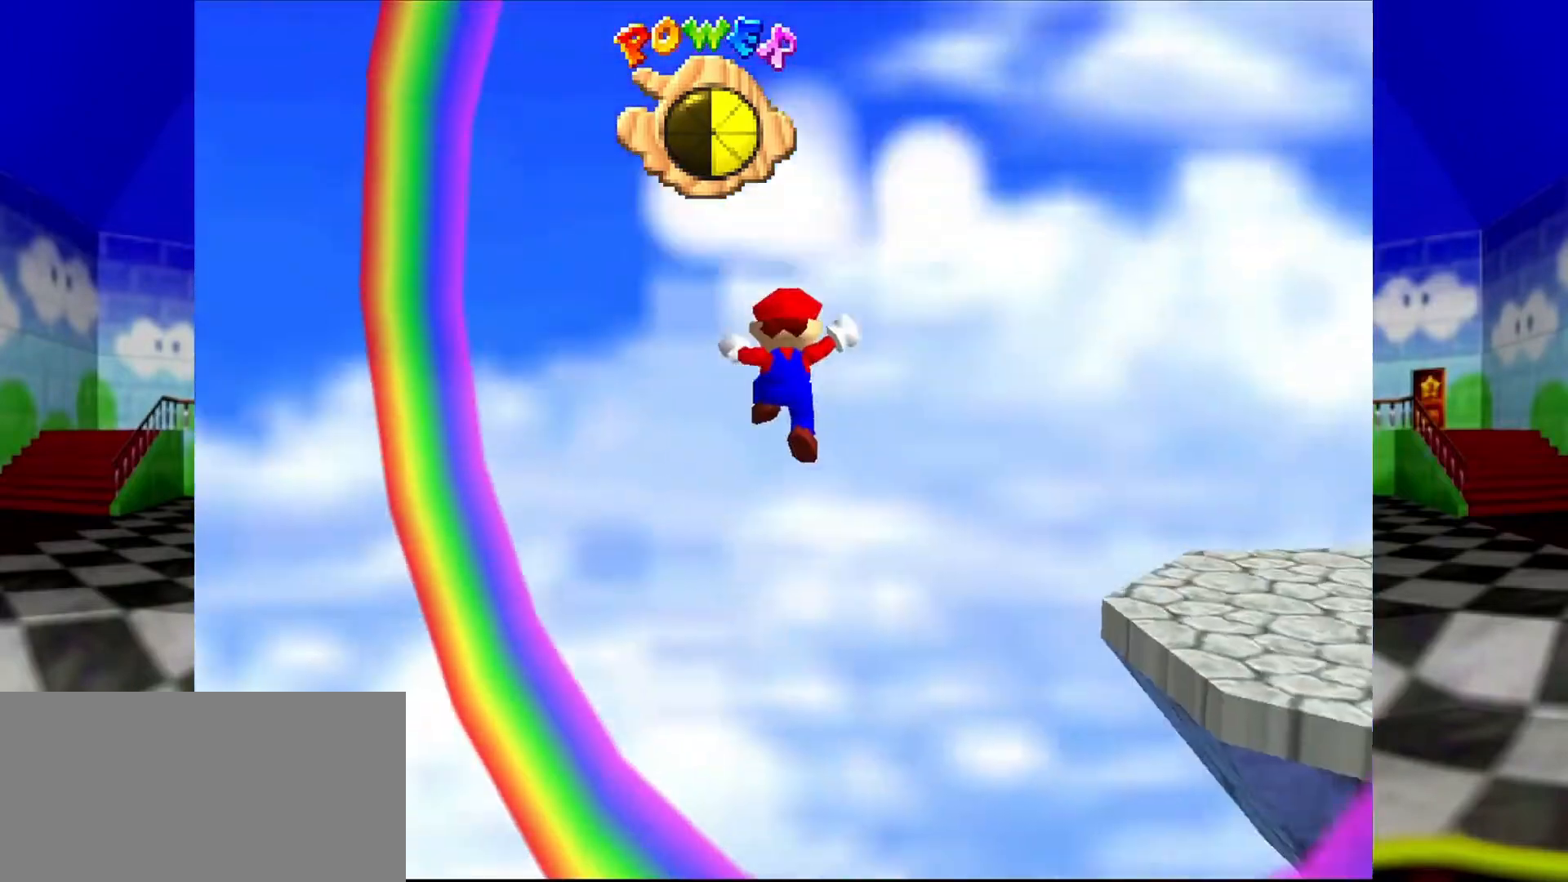
{"buttons": [], "left_stick": "center", "events": [[233, "left_stick", "center"]]}
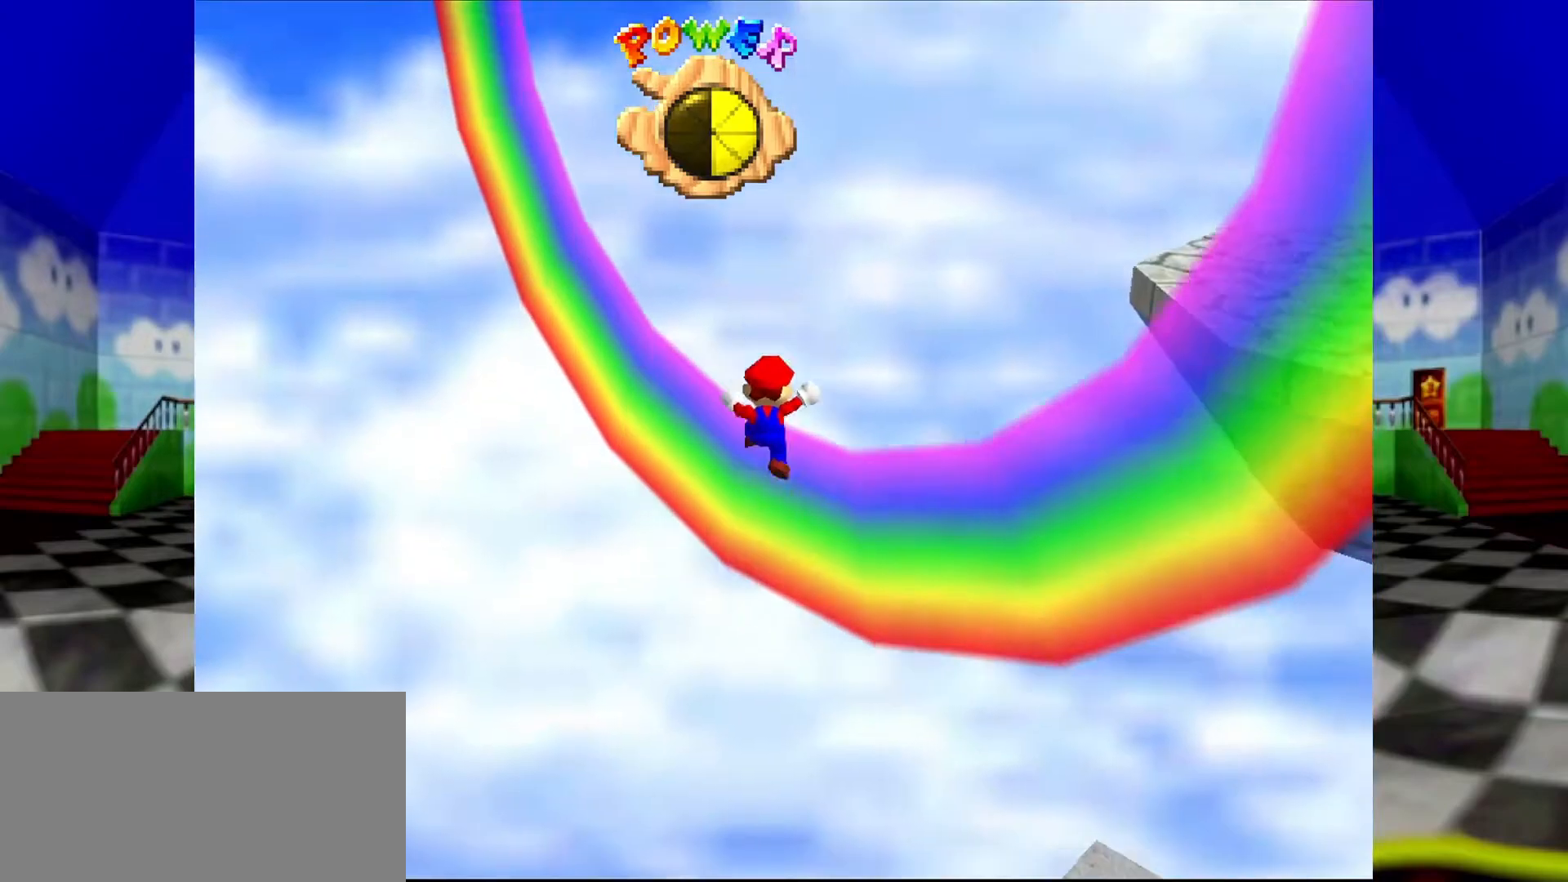
{"buttons": [], "left_stick": "center", "events": []}
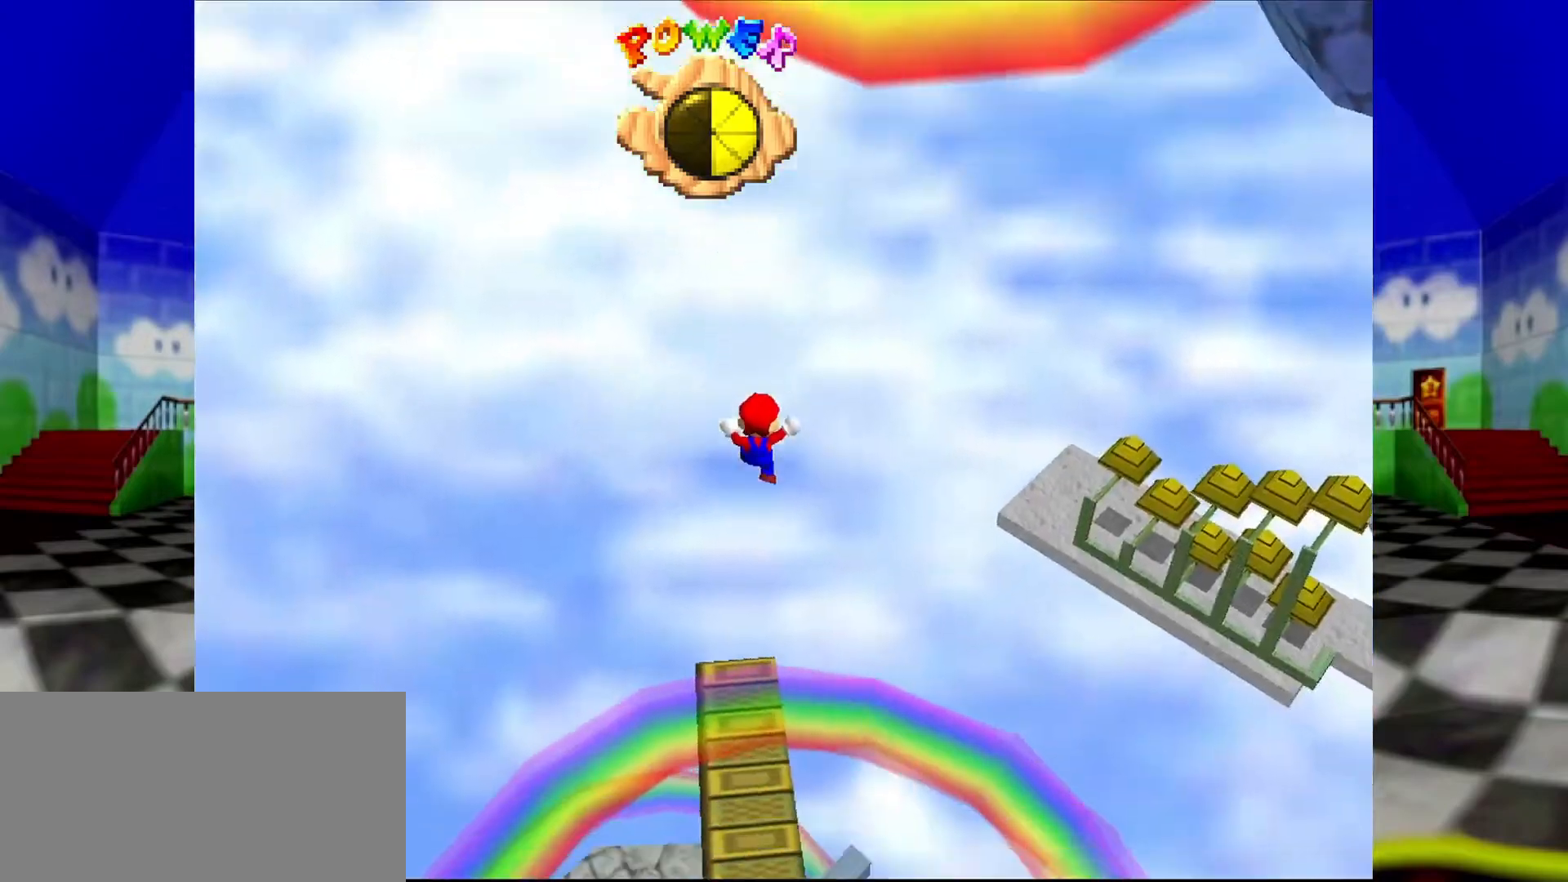
{"buttons": [], "left_stick": "center", "events": []}
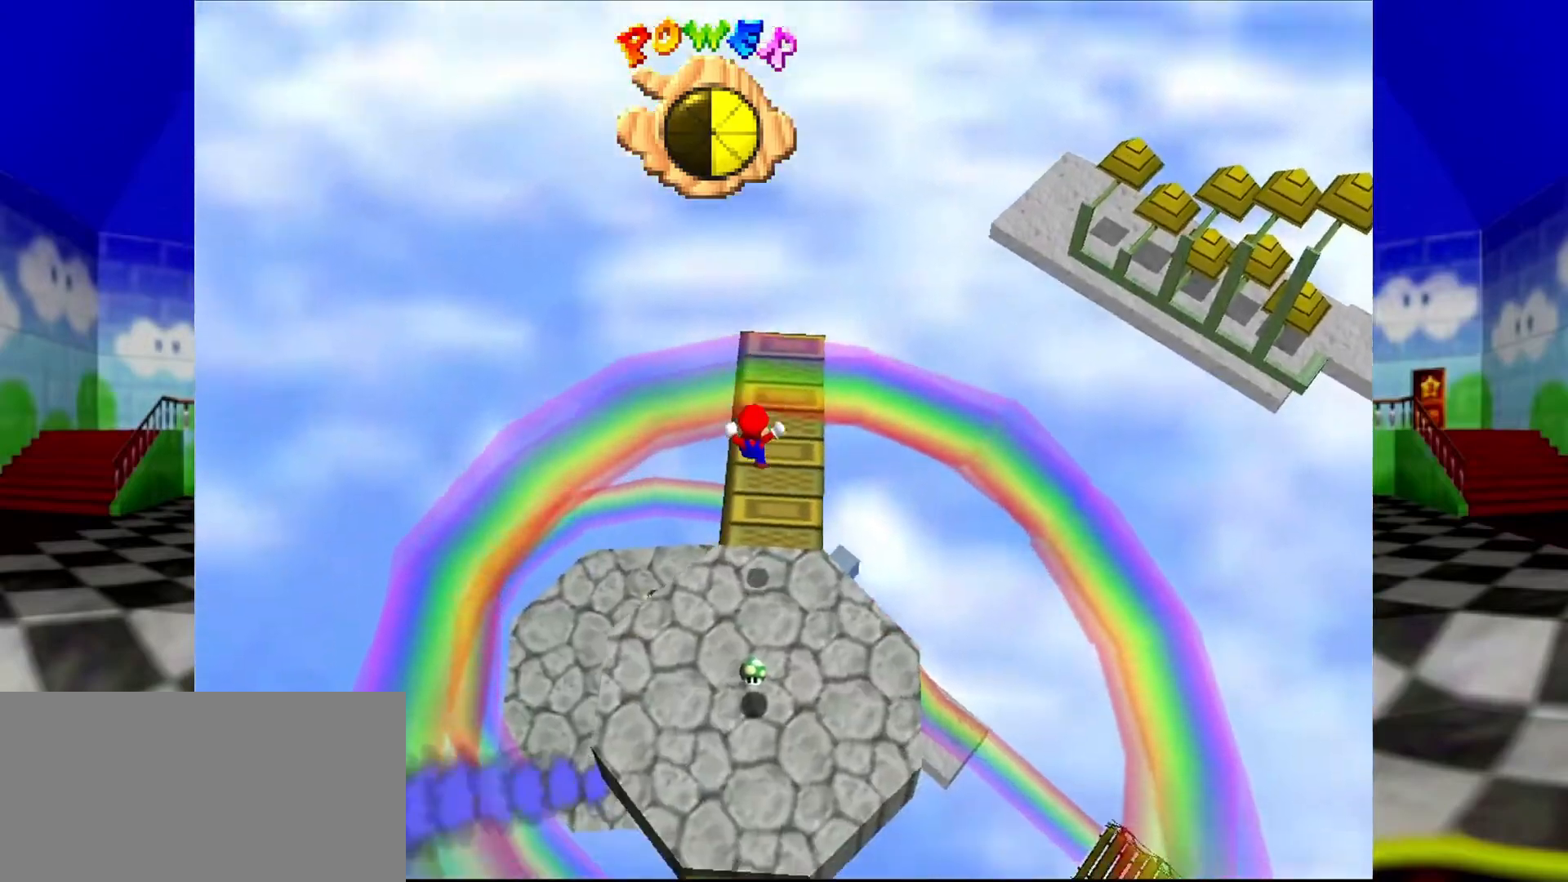
{"buttons": ["C_RIGHT"], "left_stick": "center", "events": [[400, "C_RIGHT", "down"]]}
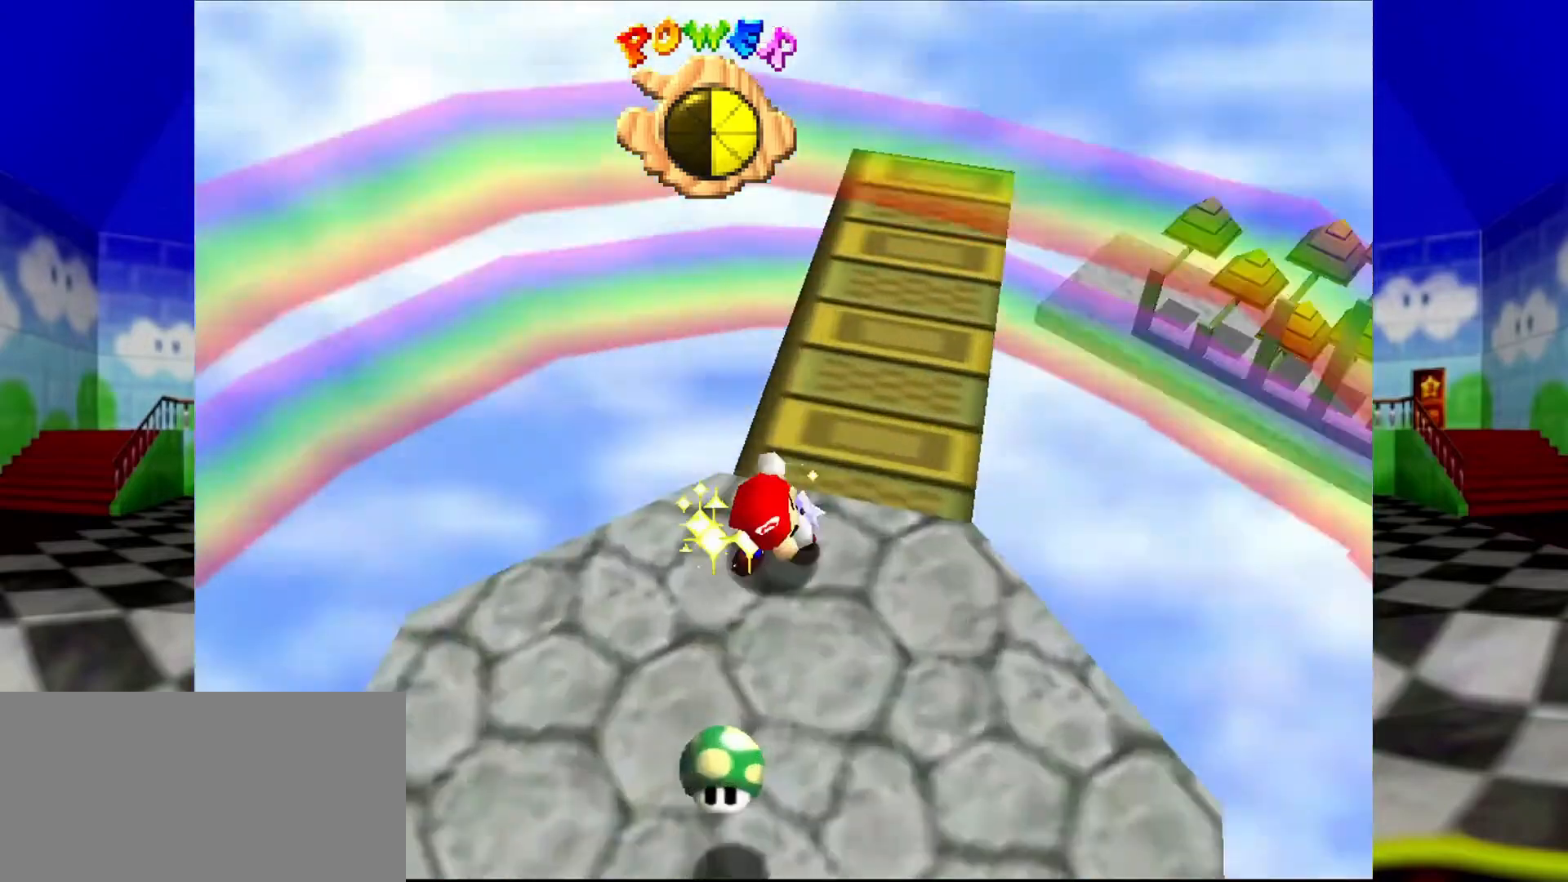
{"buttons": [], "left_stick": "center", "events": [[100, "C_RIGHT", "up"]]}